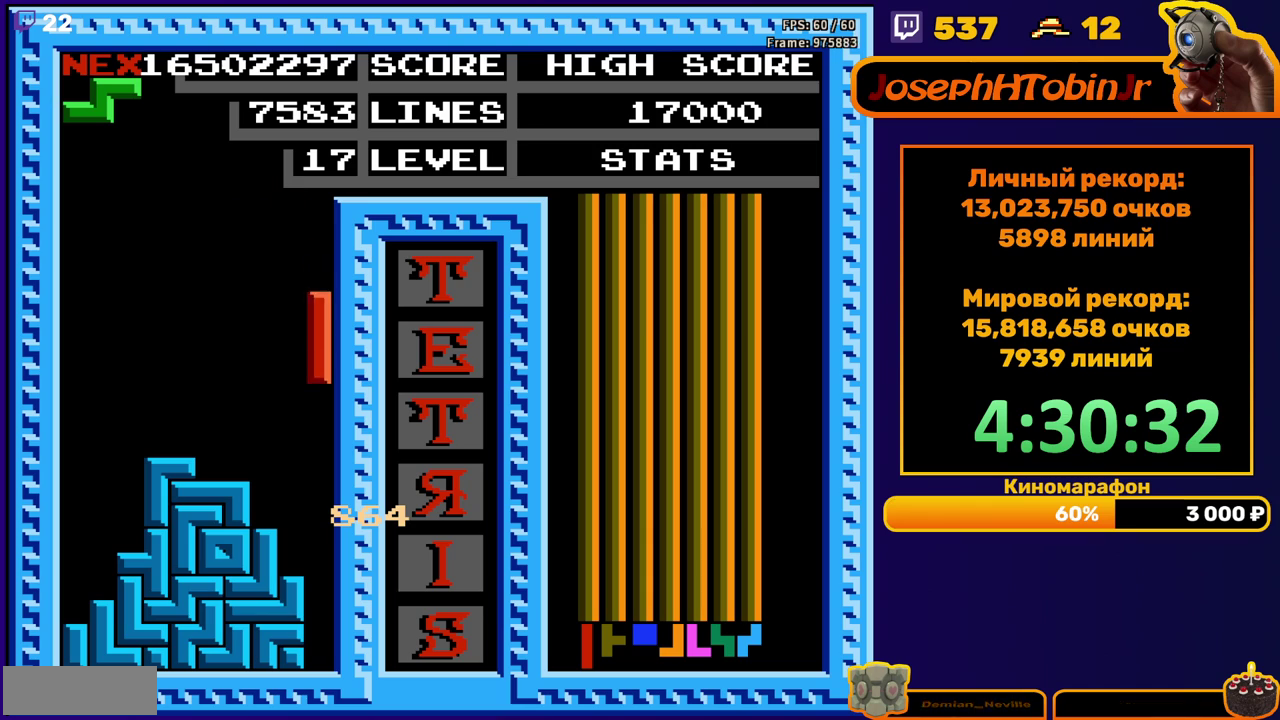
Gameplay with a controller (Nintendo layout); each line is a JSON object with the inputs held at the frame after it. "events" lists button and stick changes between this image and that frame as [ms after this image, input, new state], when the widget could be followed in between. Not read: L3 R3.
{"buttons": [], "events": [[333, "DPAD_DOWN", "up"]]}
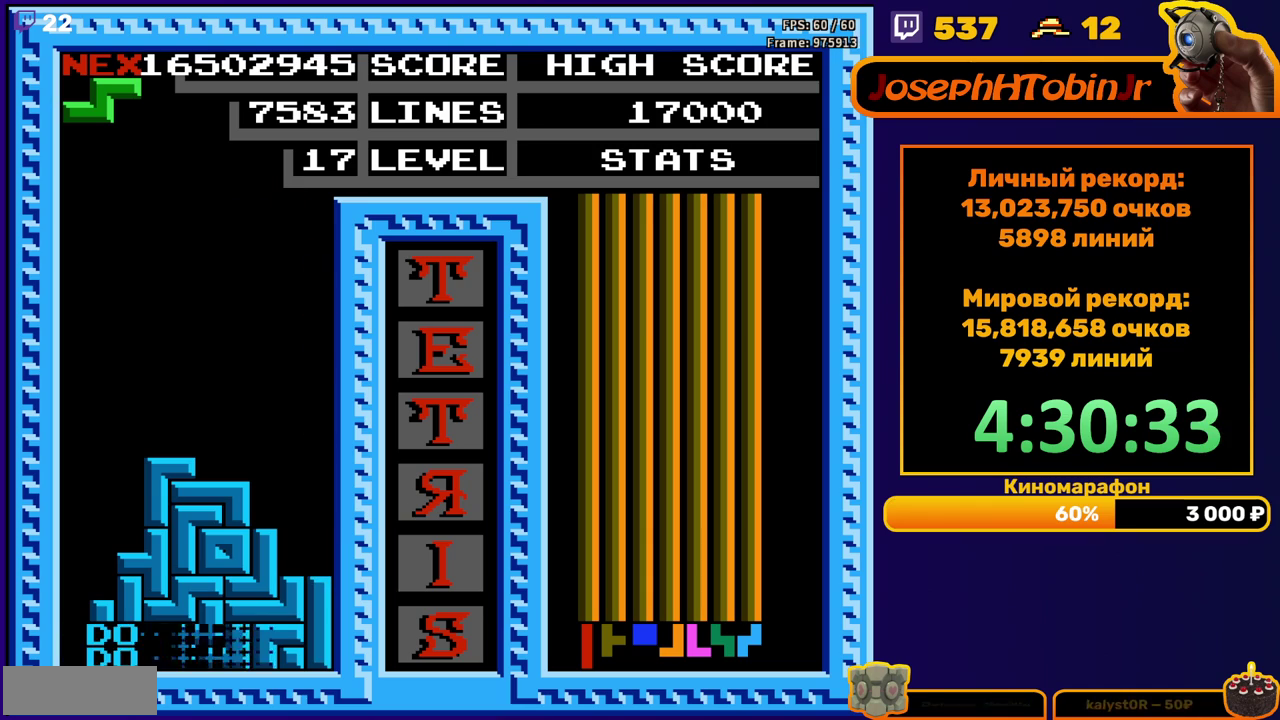
{"buttons": [], "events": [[317, "A", "down"], [417, "A", "up"]]}
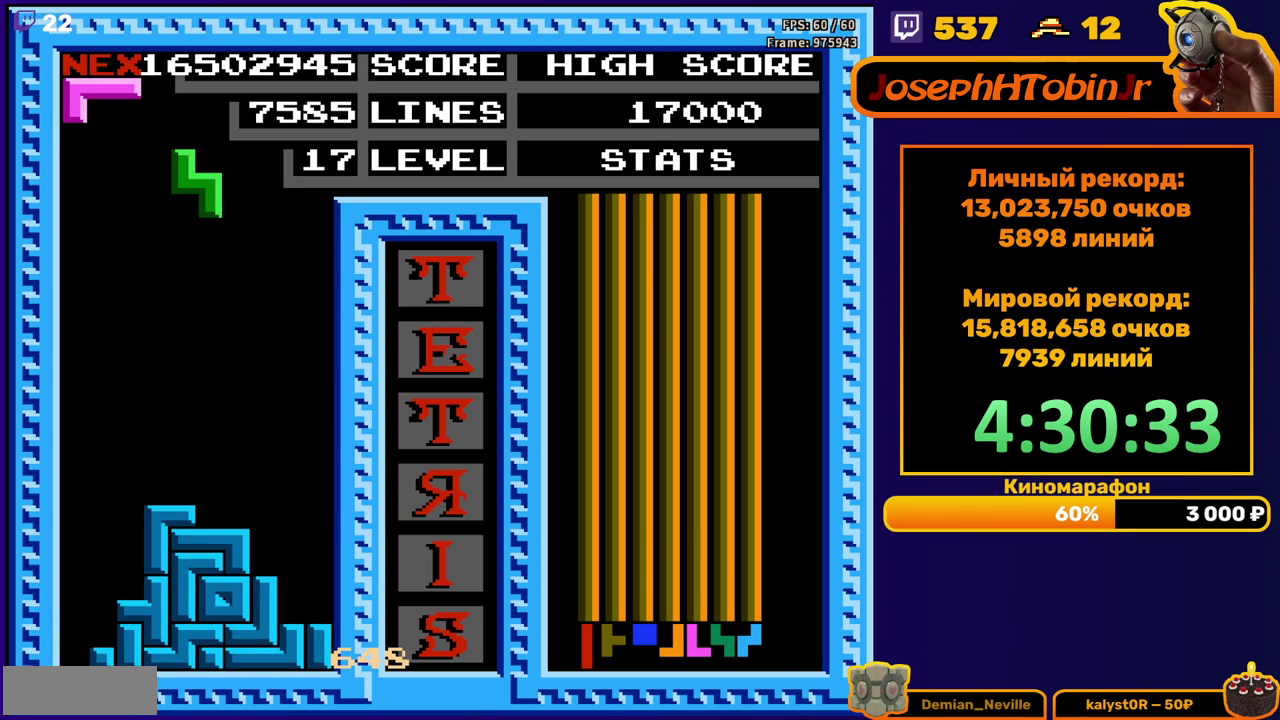
{"buttons": [], "events": []}
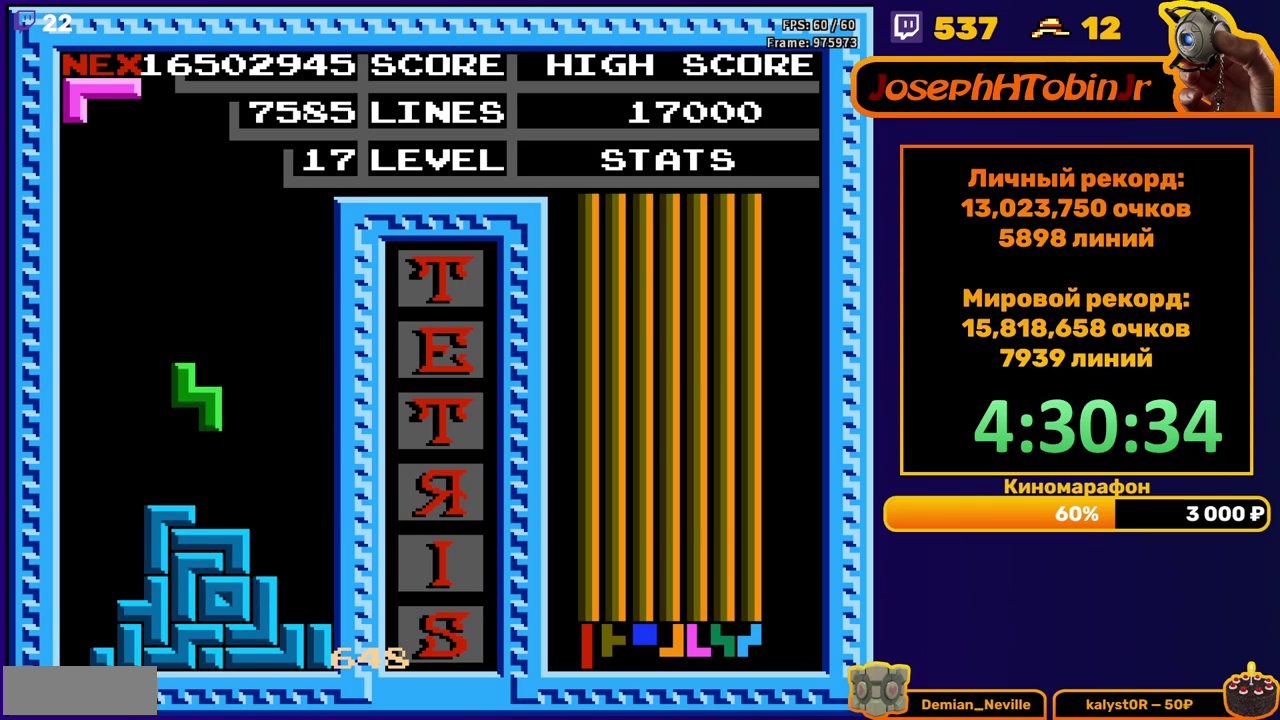
{"buttons": ["DPAD_RIGHT"], "events": [[400, "DPAD_RIGHT", "down"]]}
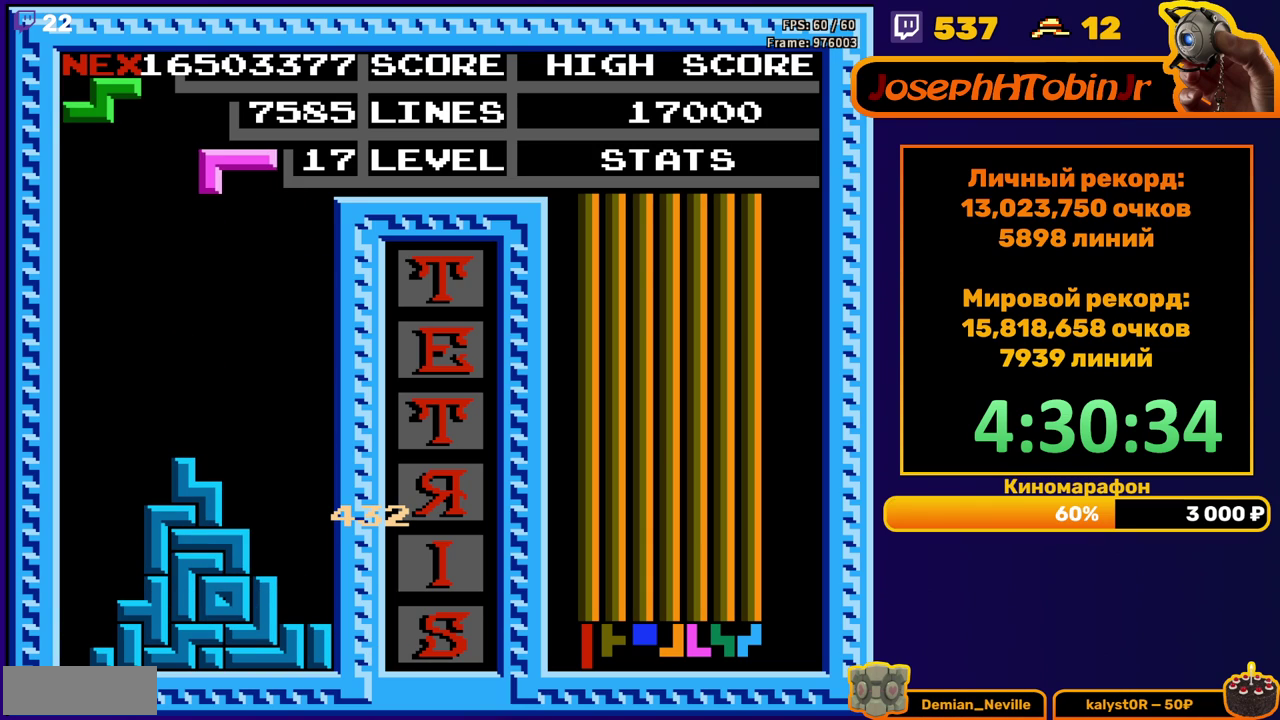
{"buttons": ["DPAD_DOWN"], "events": [[17, "B", "down"], [100, "B", "up"], [367, "DPAD_RIGHT", "up"], [450, "DPAD_DOWN", "down"]]}
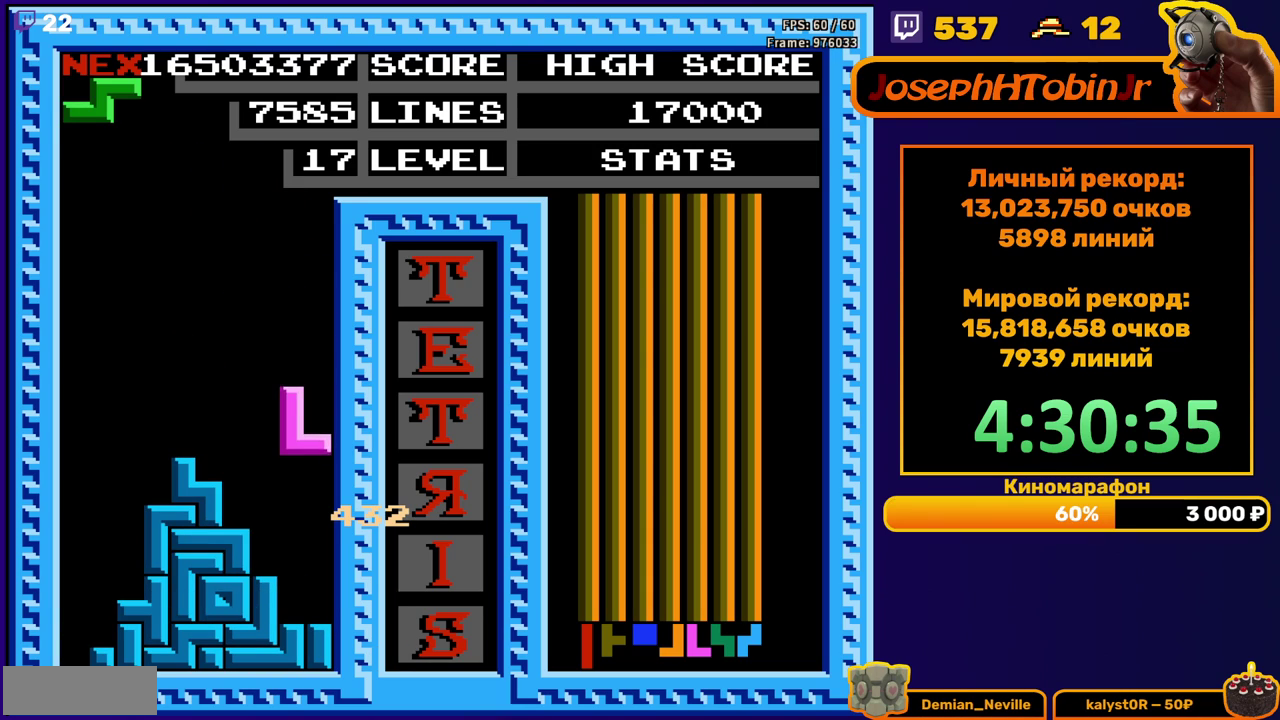
{"buttons": [], "events": [[200, "DPAD_DOWN", "up"], [250, "A", "down"], [350, "A", "up"]]}
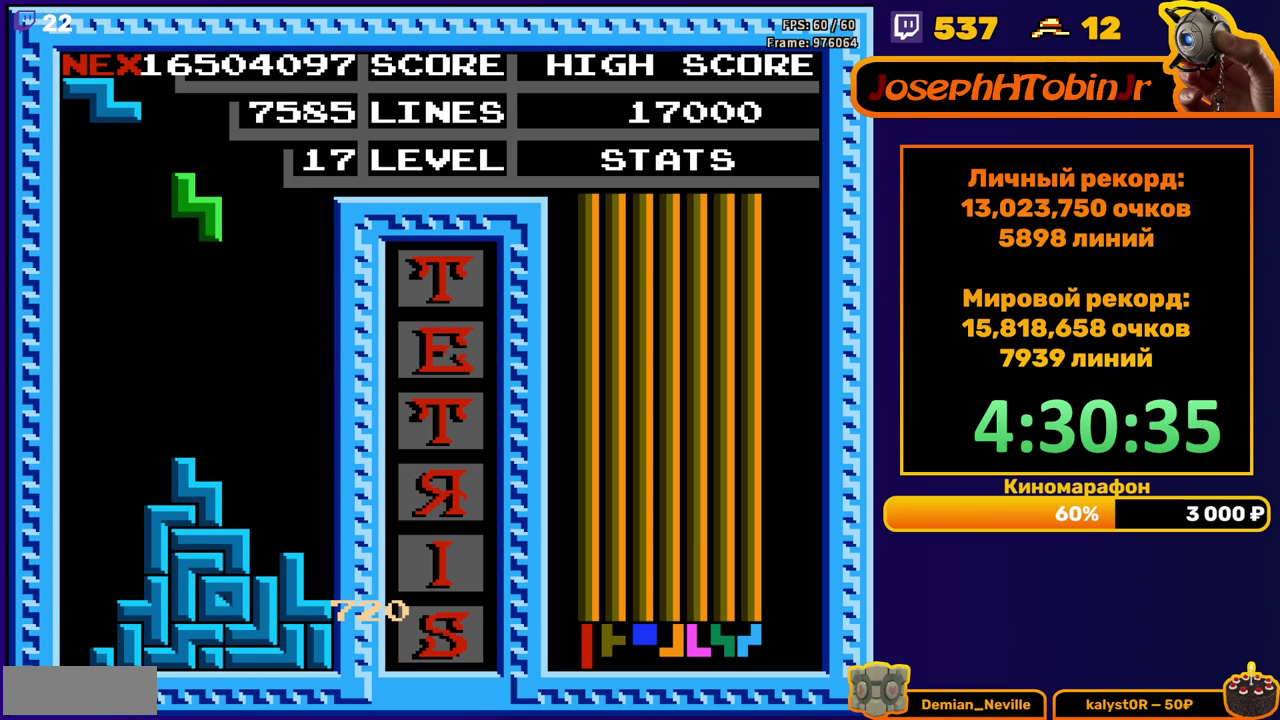
{"buttons": [], "events": [[283, "DPAD_DOWN", "down"], [450, "DPAD_DOWN", "up"]]}
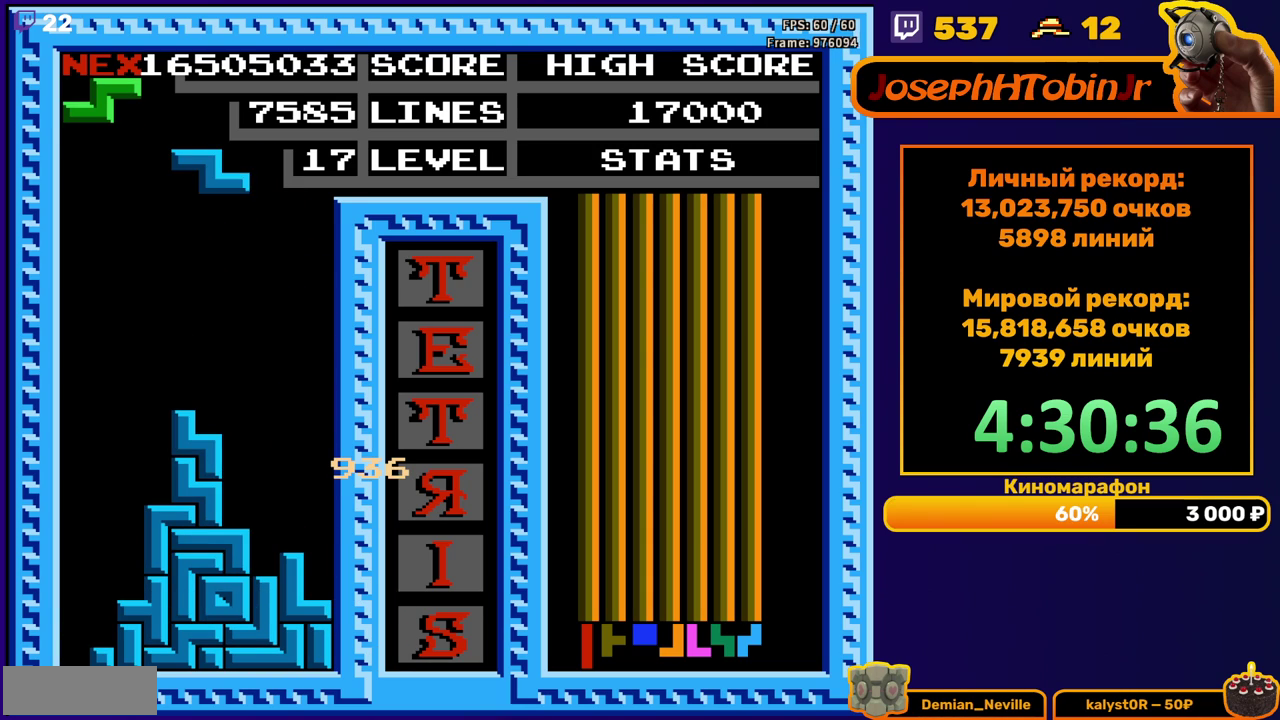
{"buttons": ["DPAD_DOWN"], "events": [[17, "DPAD_LEFT", "down"], [67, "A", "down"], [167, "A", "up"], [450, "DPAD_DOWN", "down"], [450, "DPAD_LEFT", "up"]]}
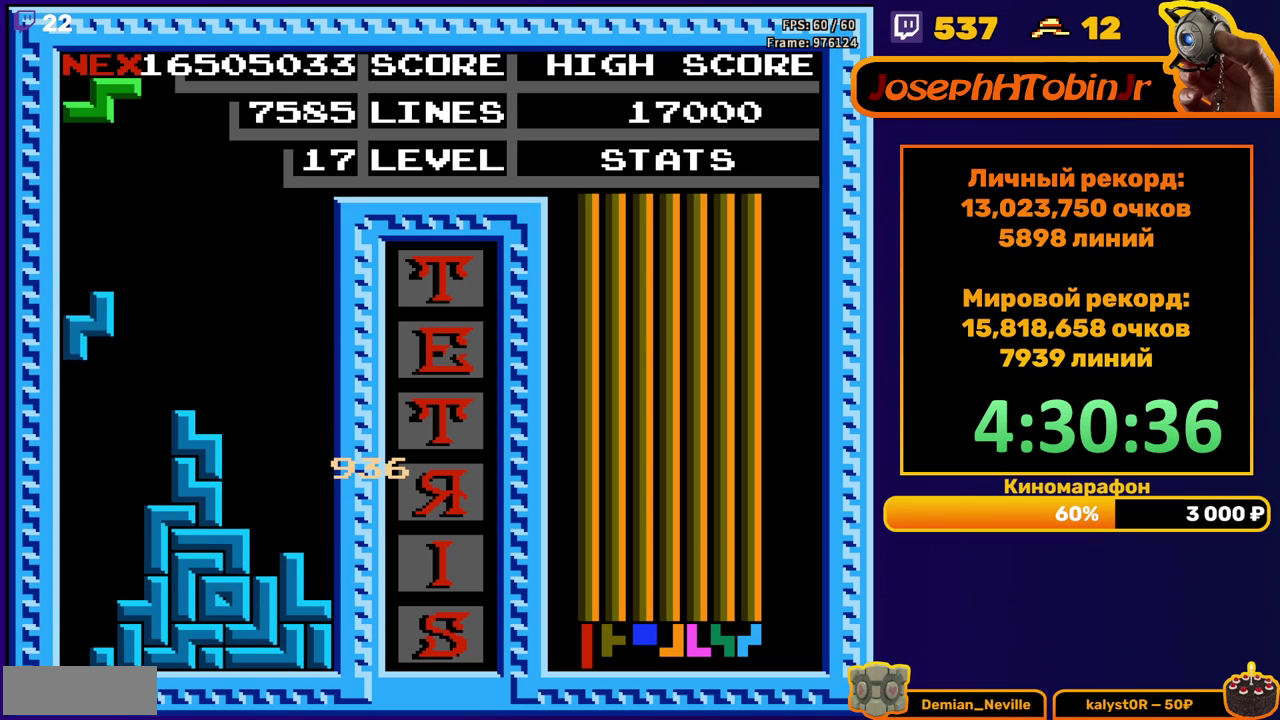
{"buttons": [], "events": [[300, "DPAD_DOWN", "up"]]}
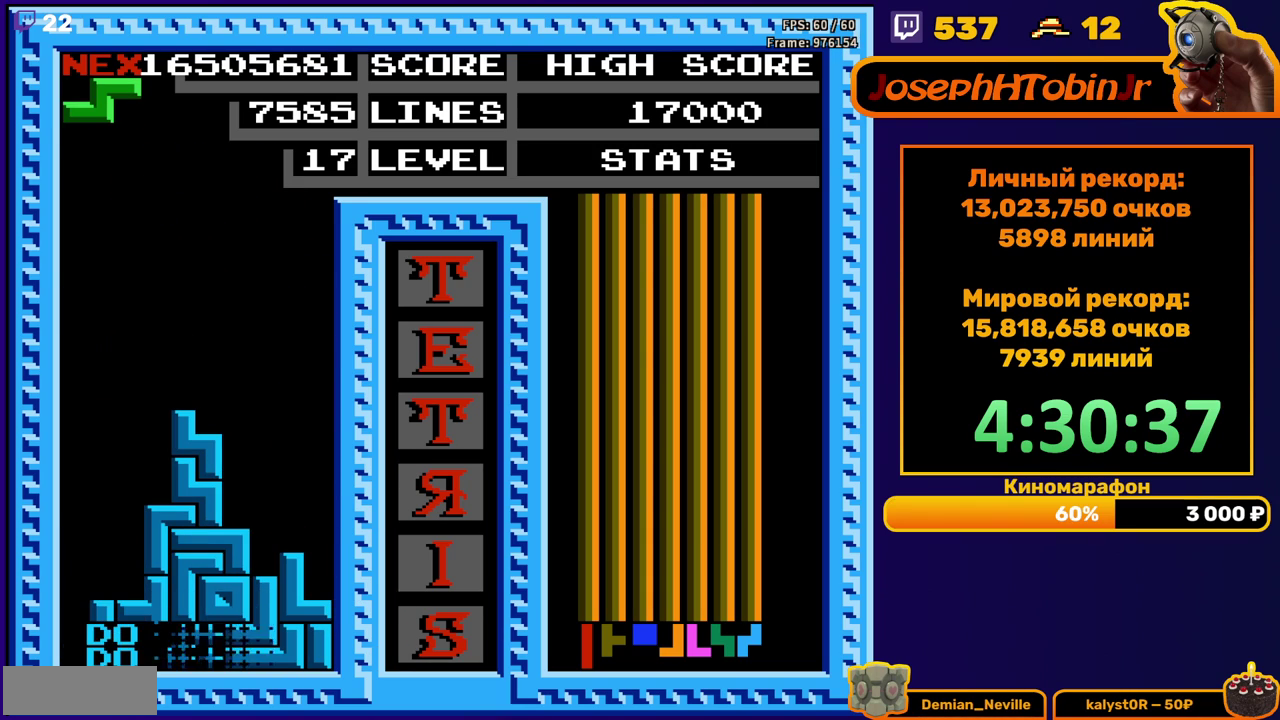
{"buttons": [], "events": [[333, "A", "down"], [417, "A", "up"]]}
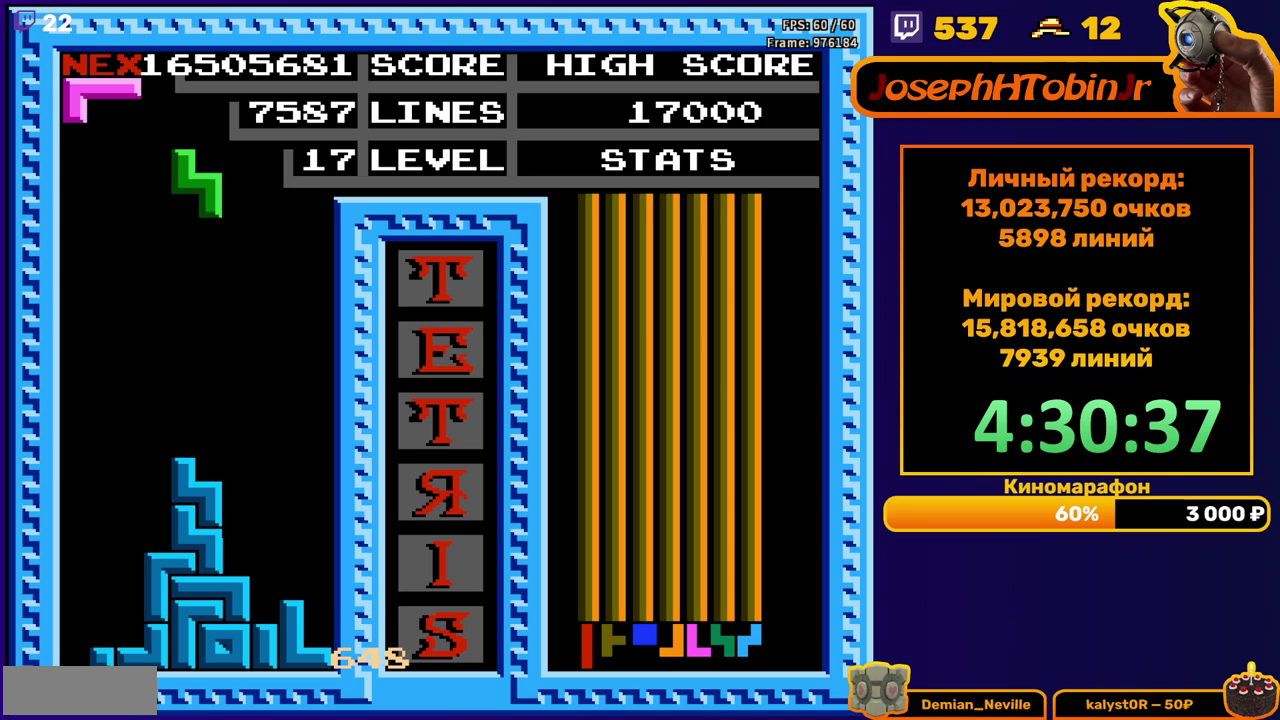
{"buttons": [], "events": [[250, "DPAD_DOWN", "down"], [467, "DPAD_DOWN", "up"]]}
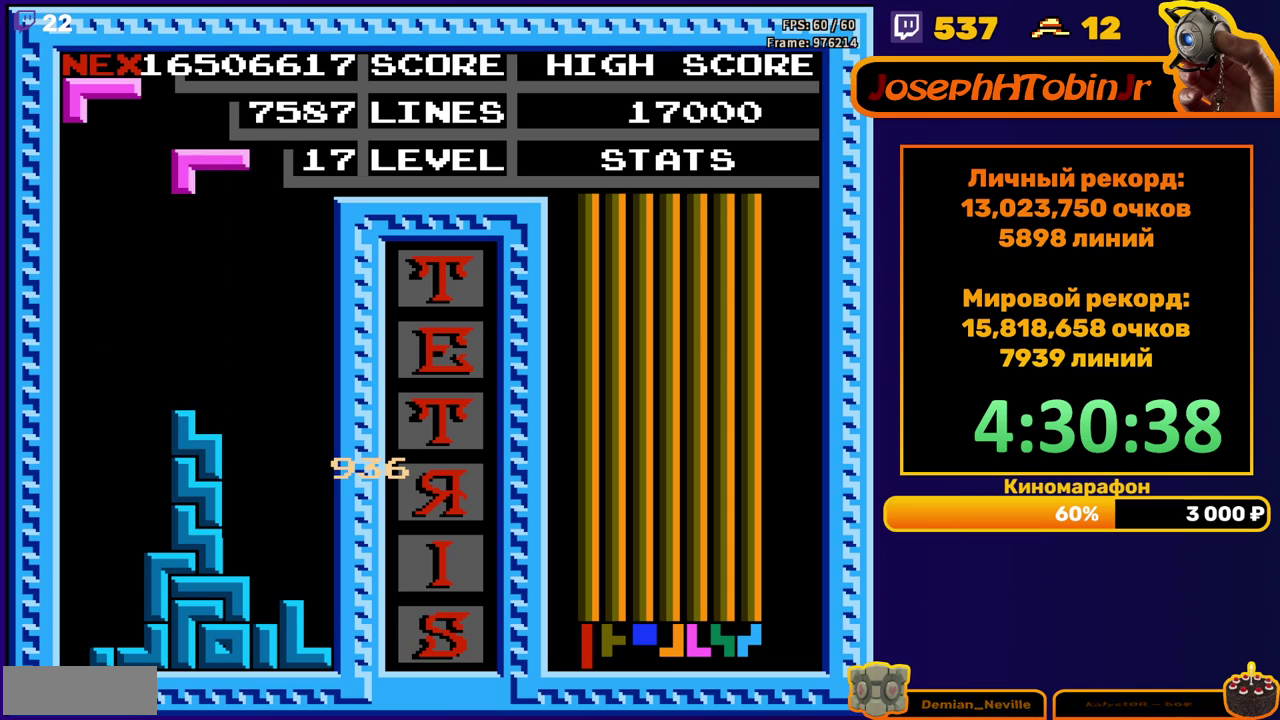
{"buttons": ["DPAD_DOWN"], "events": [[33, "DPAD_RIGHT", "down"], [50, "A", "down"], [133, "A", "up"], [450, "DPAD_RIGHT", "up"], [500, "DPAD_DOWN", "down"]]}
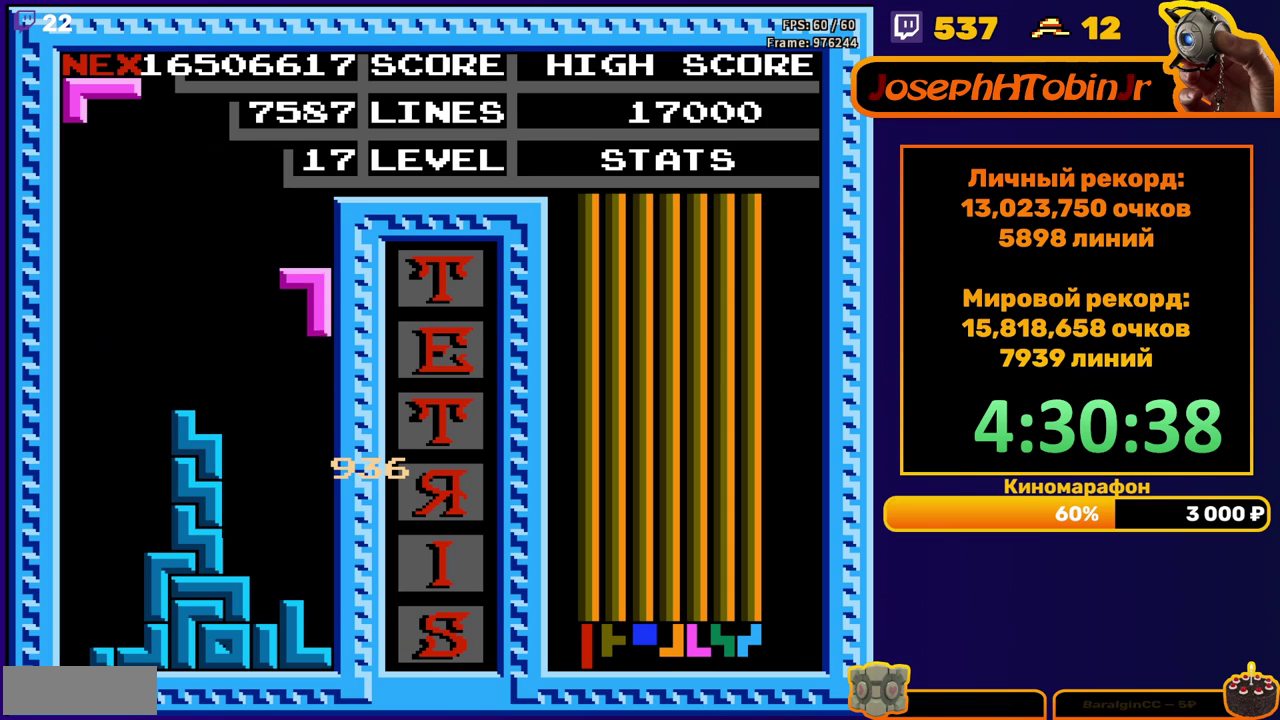
{"buttons": ["DPAD_RIGHT"], "events": [[250, "DPAD_DOWN", "up"], [333, "A", "down"], [433, "A", "up"], [467, "DPAD_RIGHT", "down"]]}
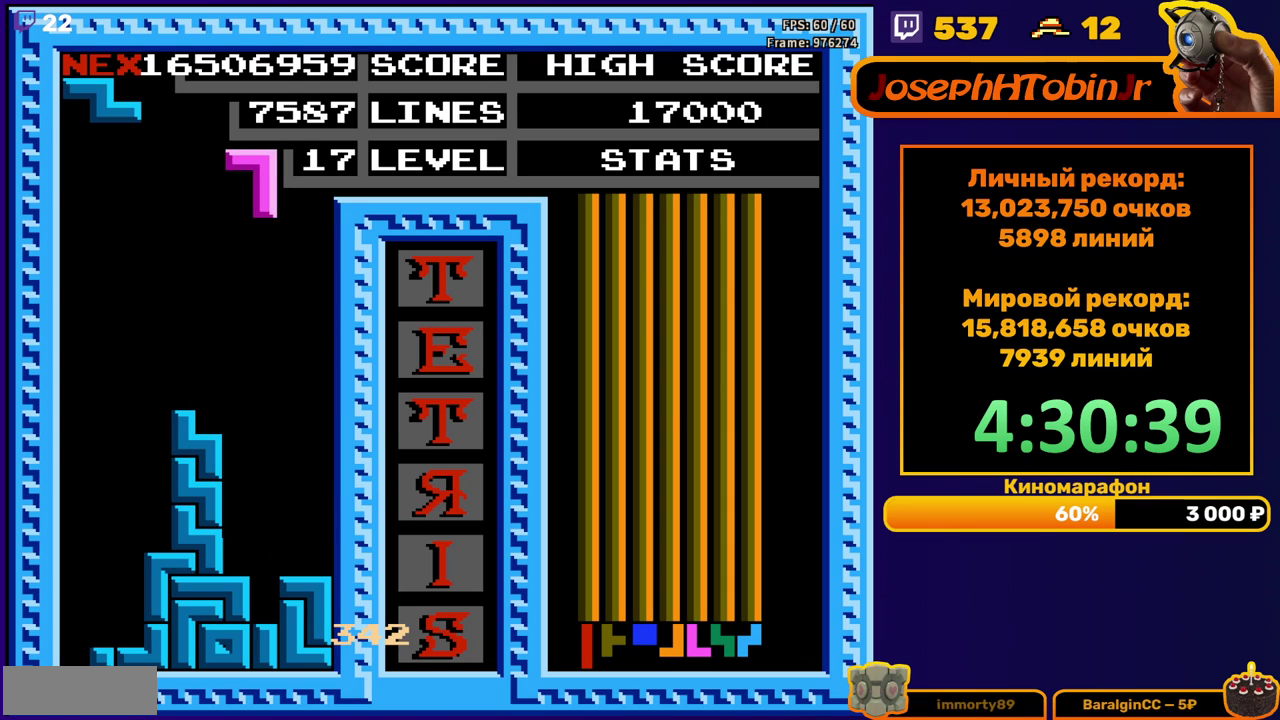
{"buttons": ["DPAD_DOWN"], "events": [[50, "DPAD_RIGHT", "up"], [217, "DPAD_DOWN", "down"]]}
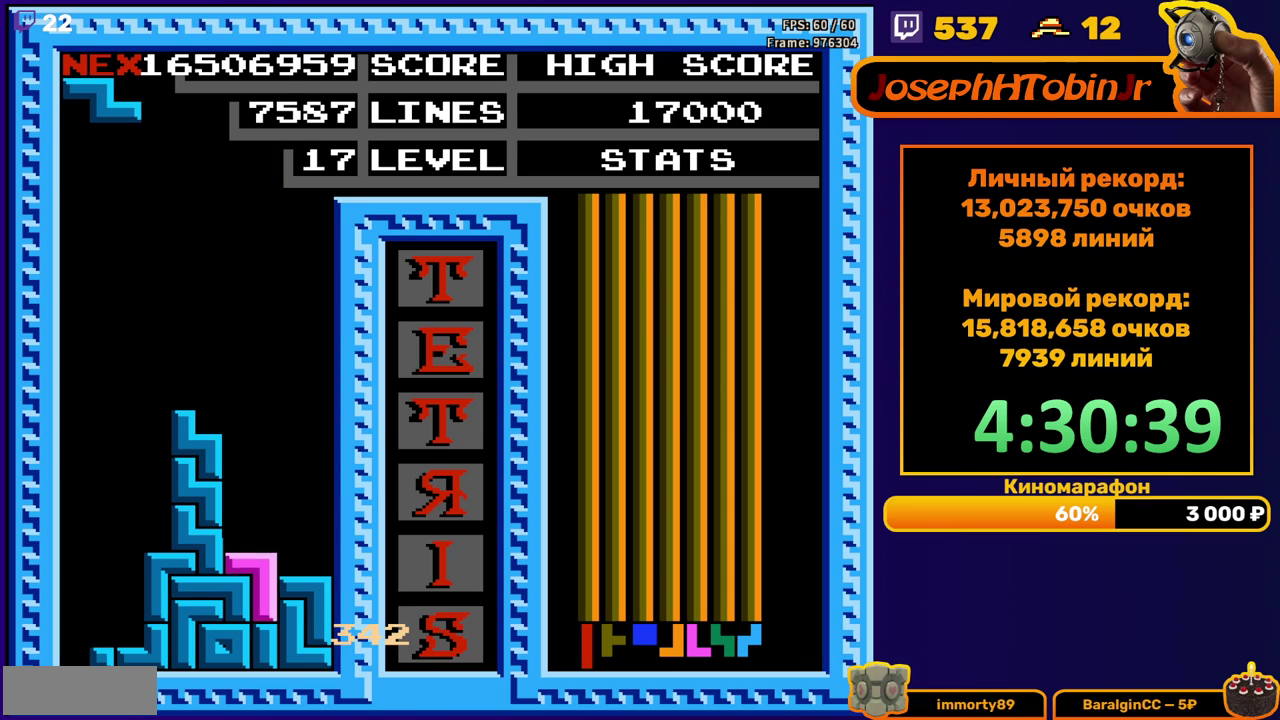
{"buttons": [], "events": [[17, "DPAD_DOWN", "up"], [100, "DPAD_RIGHT", "down"], [467, "DPAD_RIGHT", "up"]]}
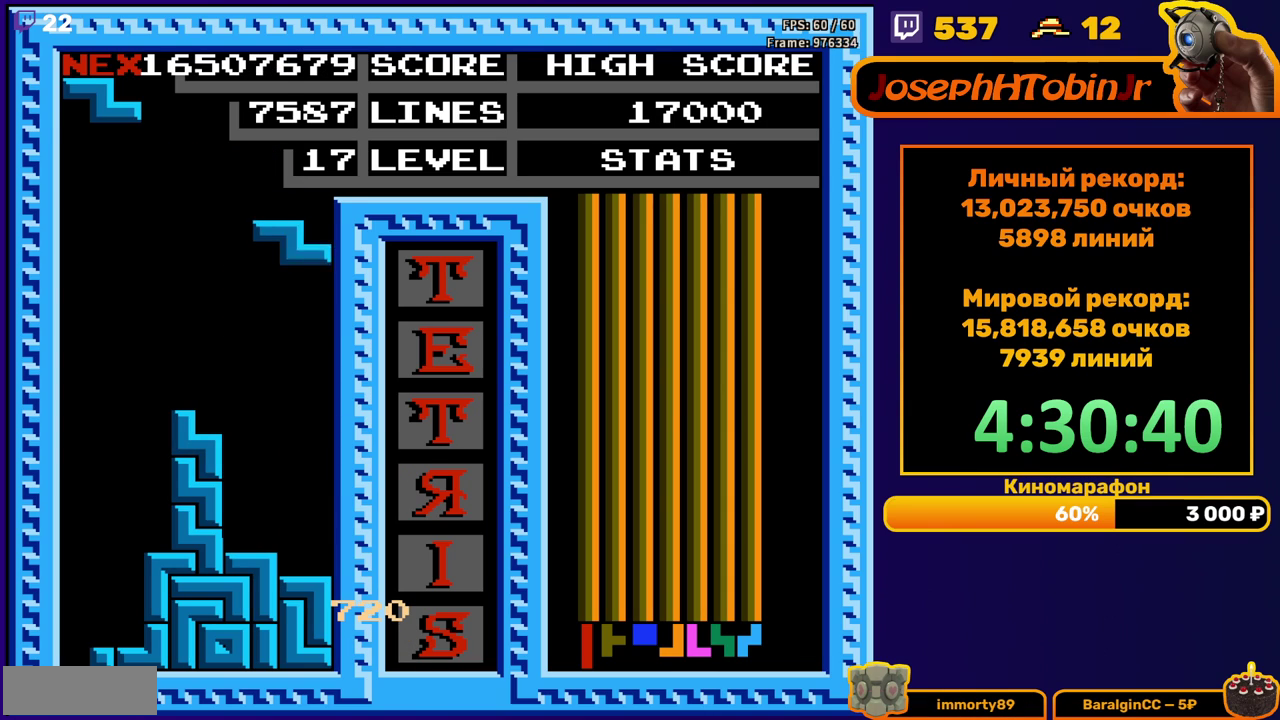
{"buttons": ["DPAD_RIGHT"], "events": [[17, "DPAD_DOWN", "down"], [283, "DPAD_DOWN", "up"], [350, "A", "down"], [350, "DPAD_RIGHT", "down"], [417, "DPAD_RIGHT", "up"], [450, "A", "up"], [483, "DPAD_RIGHT", "down"]]}
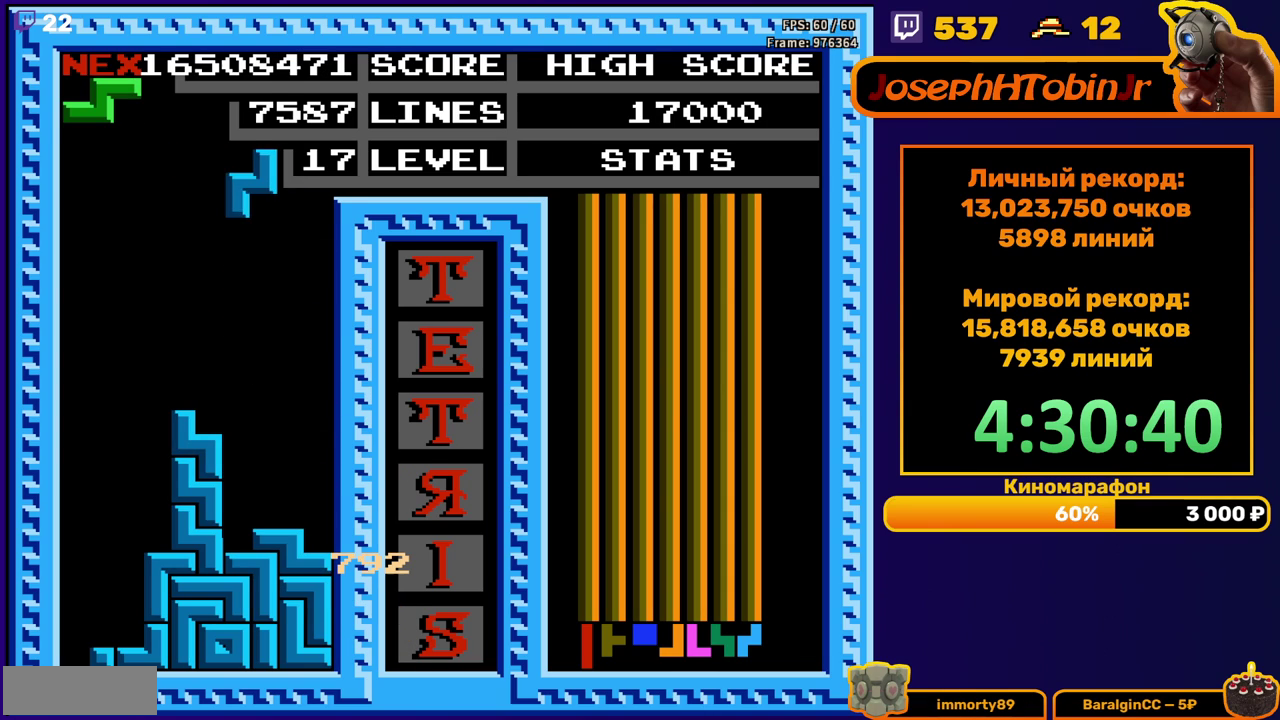
{"buttons": [], "events": [[50, "DPAD_RIGHT", "up"], [183, "DPAD_DOWN", "down"], [467, "DPAD_DOWN", "up"]]}
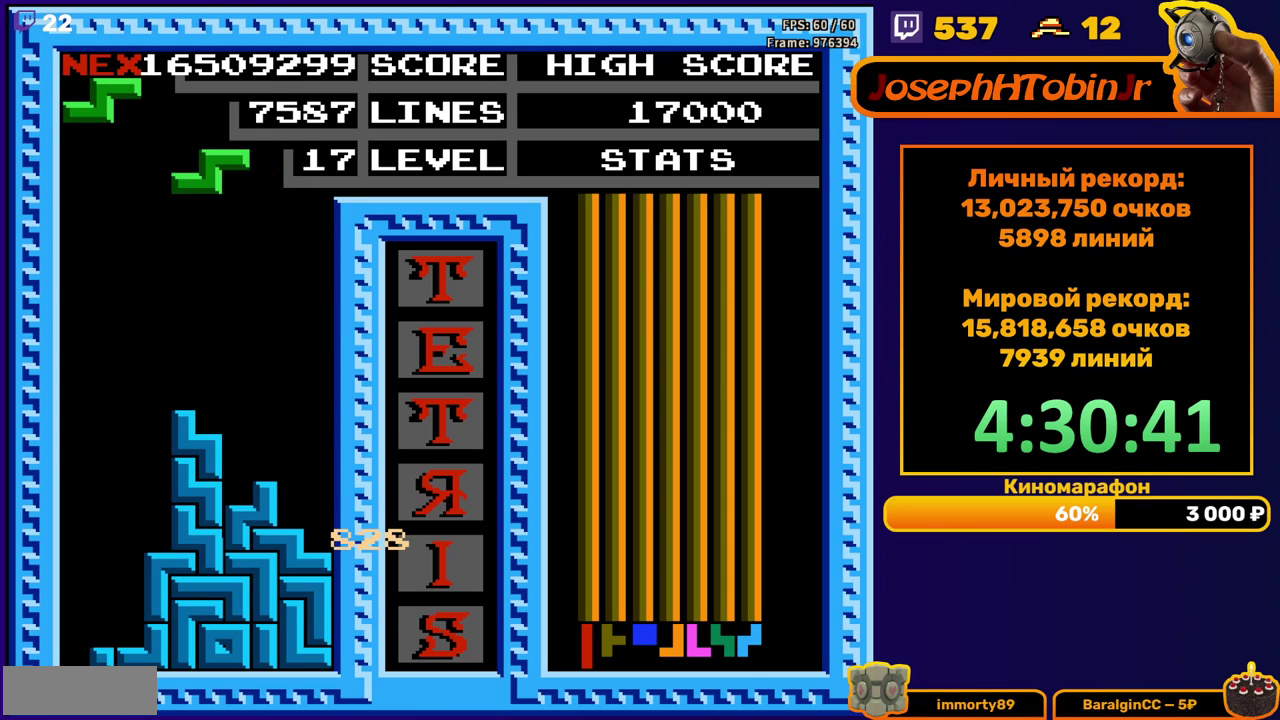
{"buttons": ["DPAD_DOWN"], "events": [[33, "DPAD_RIGHT", "down"], [50, "A", "down"], [133, "A", "up"], [450, "DPAD_RIGHT", "up"], [483, "DPAD_DOWN", "down"]]}
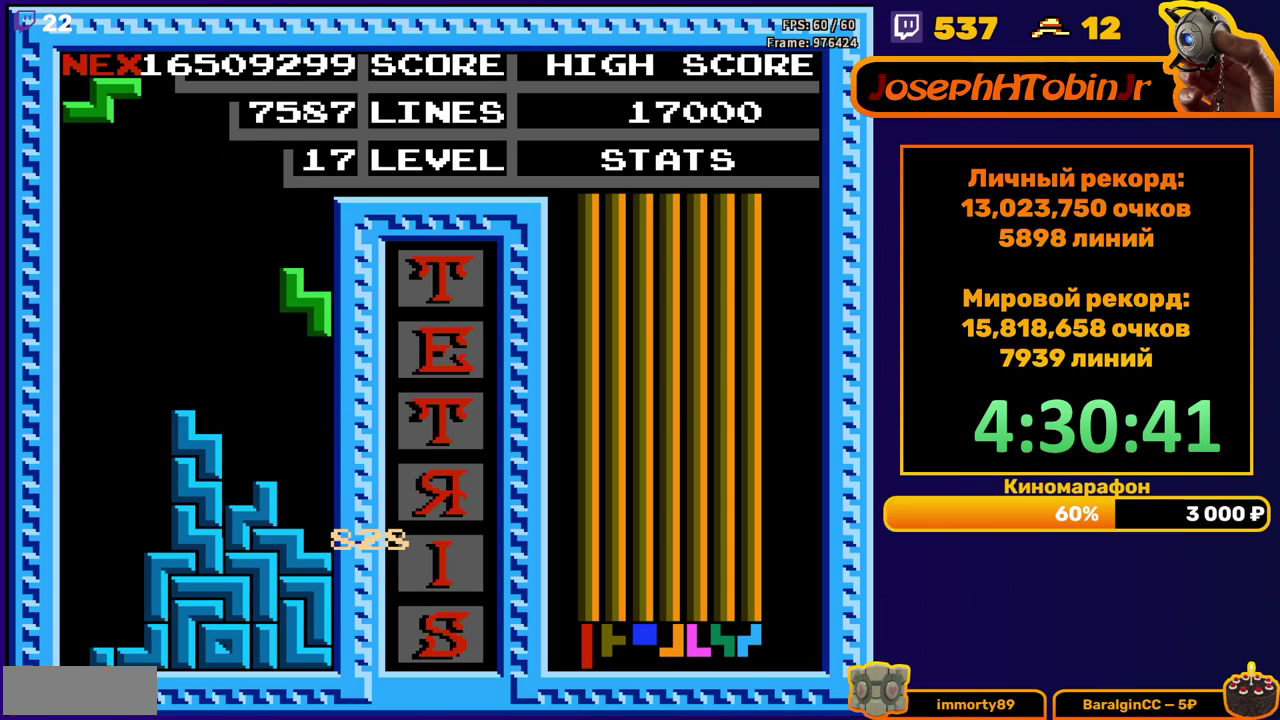
{"buttons": ["DPAD_RIGHT"], "events": [[200, "DPAD_DOWN", "up"], [283, "DPAD_RIGHT", "down"], [317, "A", "down"], [417, "A", "up"]]}
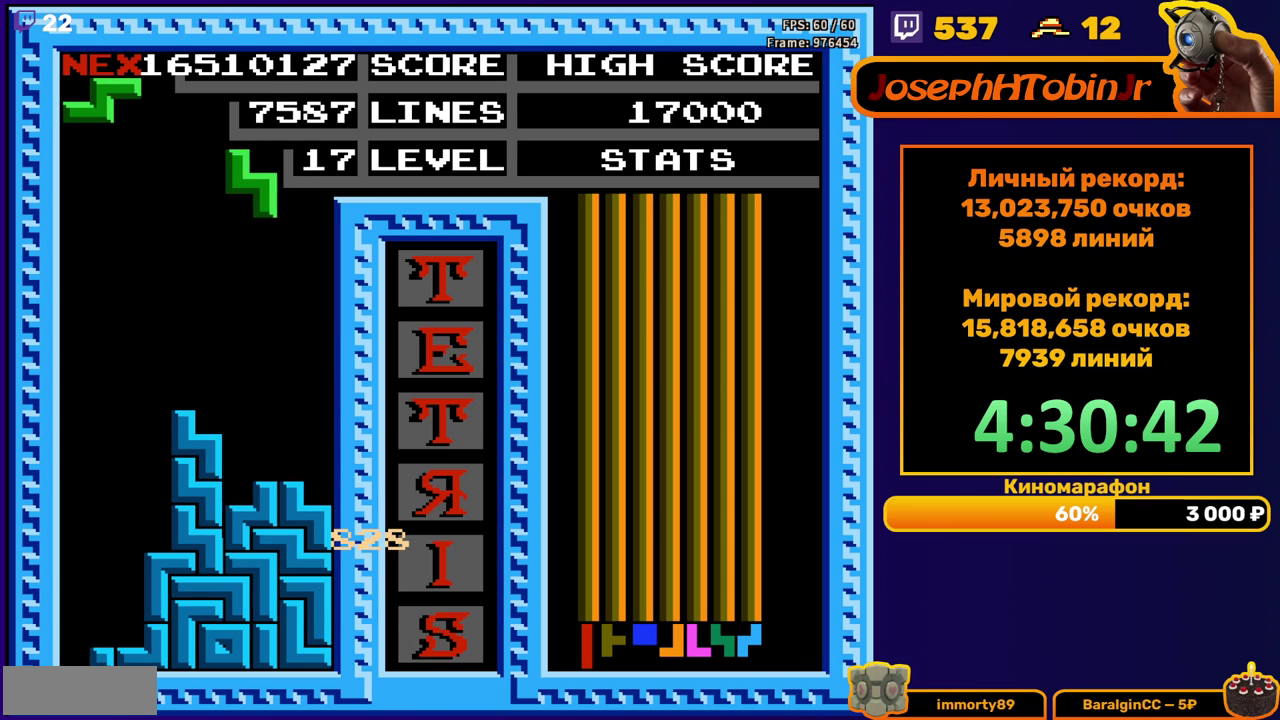
{"buttons": [], "events": [[217, "DPAD_RIGHT", "up"], [233, "DPAD_DOWN", "down"], [433, "DPAD_DOWN", "up"]]}
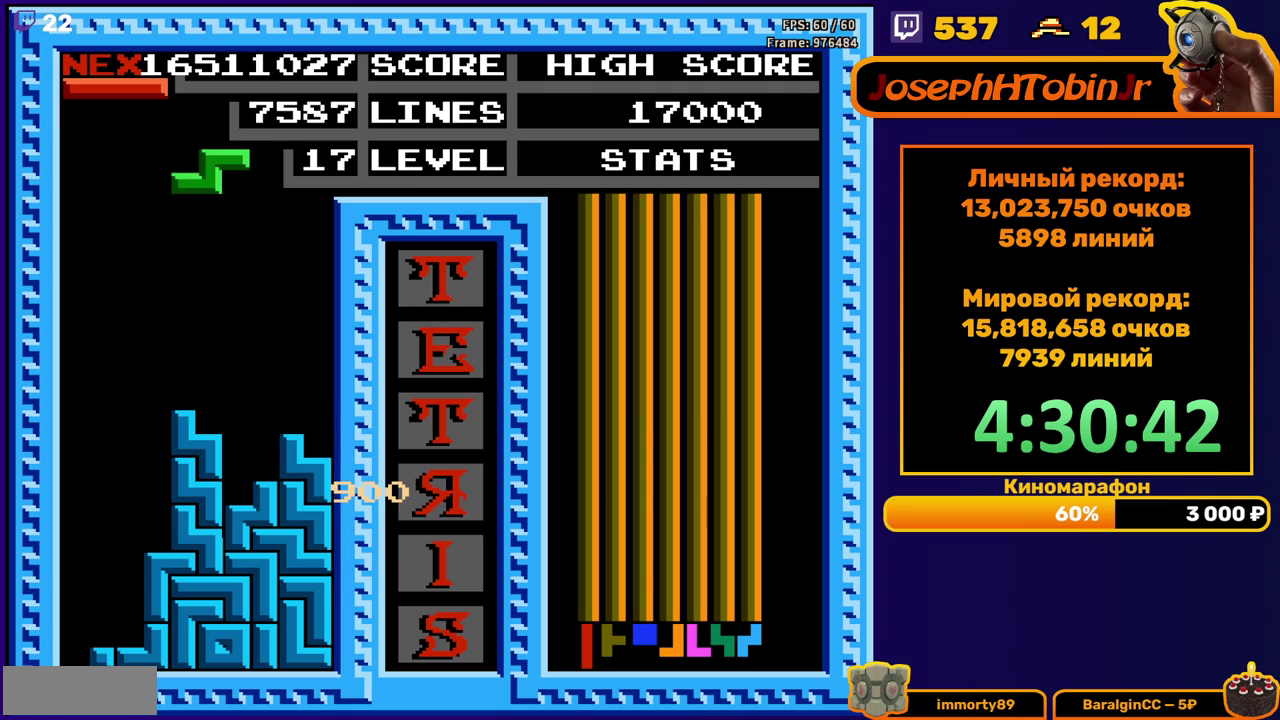
{"buttons": ["DPAD_DOWN"], "events": [[17, "DPAD_RIGHT", "down"], [67, "A", "down"], [150, "A", "up"], [467, "DPAD_RIGHT", "up"], [483, "DPAD_DOWN", "down"]]}
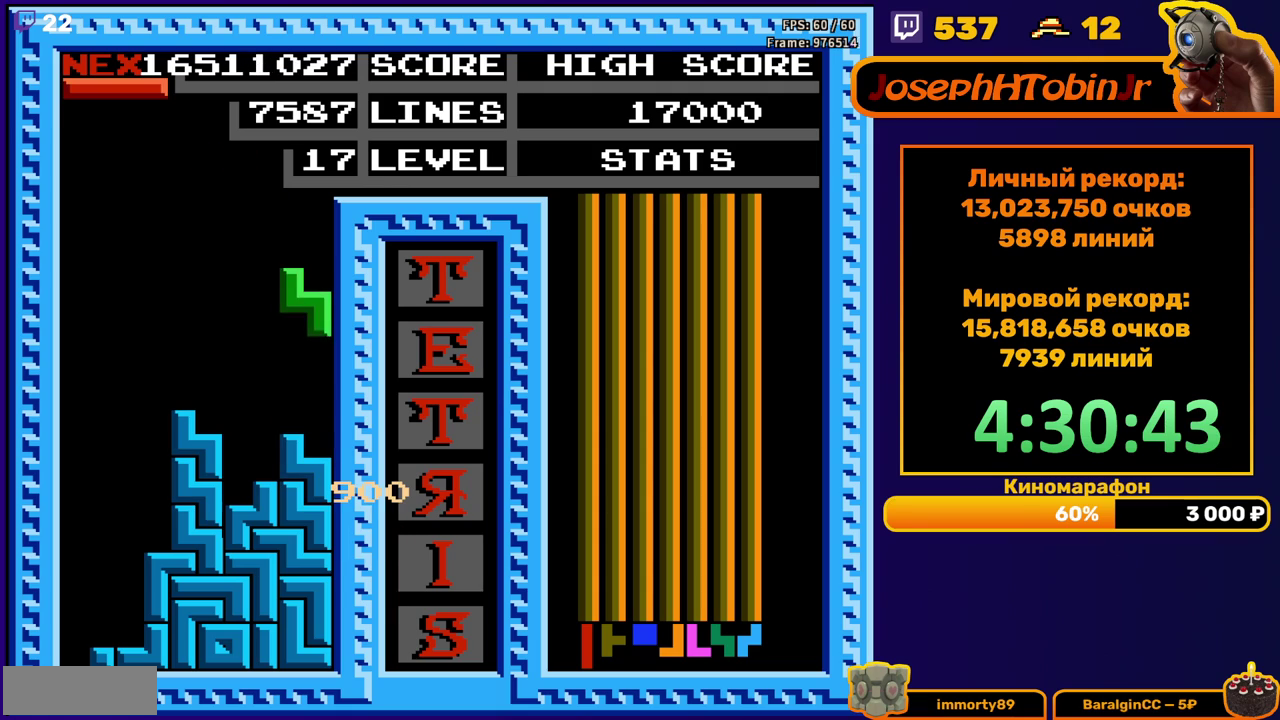
{"buttons": ["B", "DPAD_LEFT"], "events": [[133, "DPAD_DOWN", "up"], [233, "DPAD_LEFT", "down"], [467, "B", "down"]]}
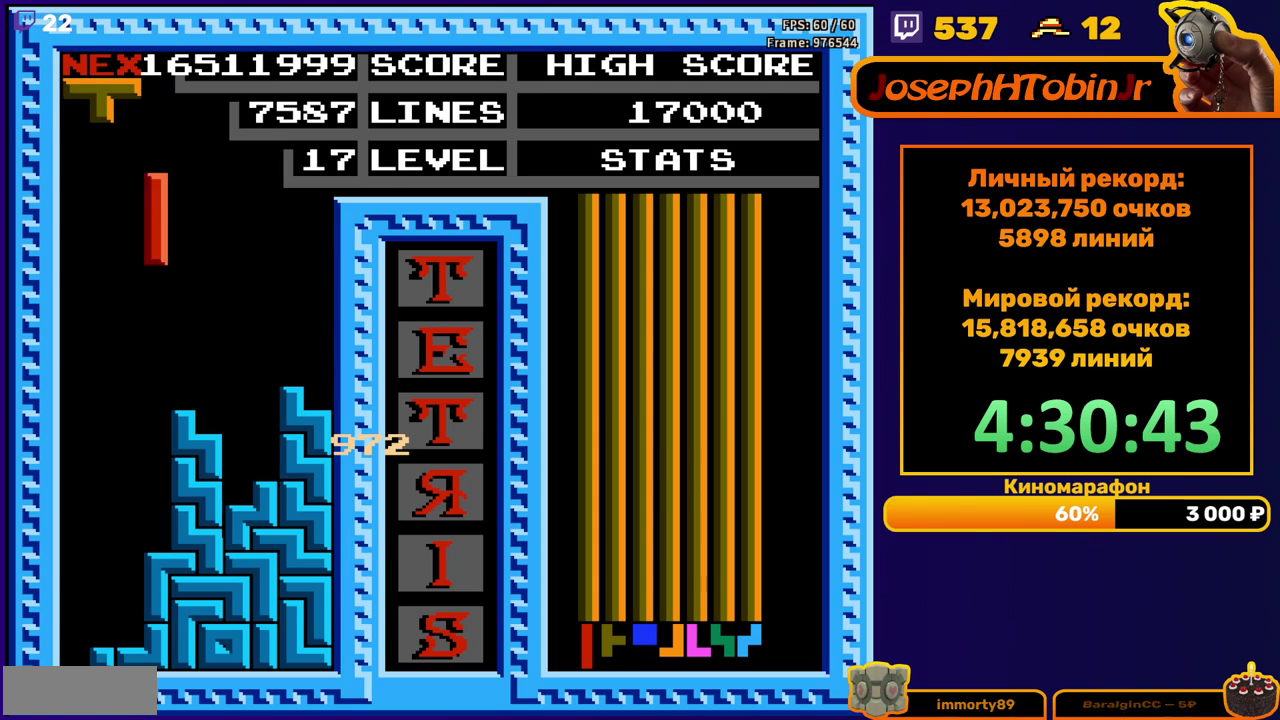
{"buttons": [], "events": [[33, "DPAD_LEFT", "up"], [50, "B", "up"], [200, "DPAD_DOWN", "down"], [483, "DPAD_DOWN", "up"]]}
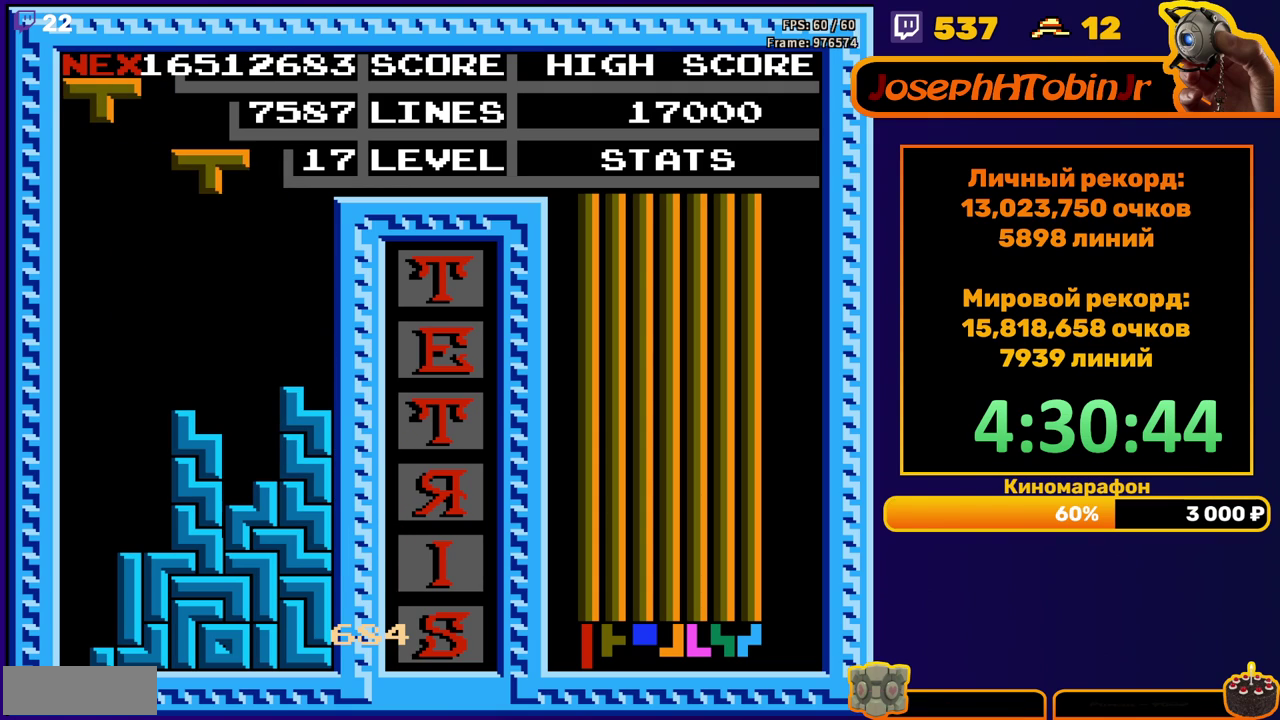
{"buttons": ["DPAD_DOWN"], "events": [[50, "DPAD_LEFT", "down"], [100, "A", "down"], [200, "A", "up"], [483, "DPAD_LEFT", "up"], [500, "DPAD_DOWN", "down"]]}
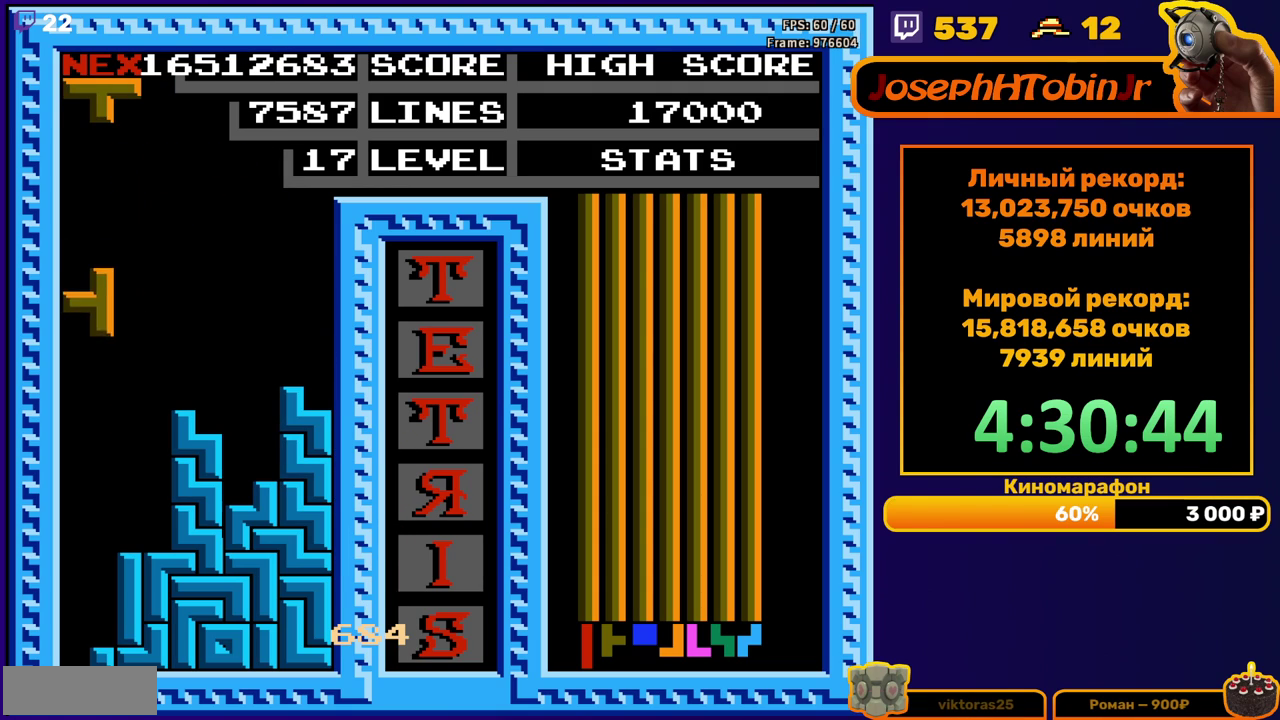
{"buttons": [], "events": [[300, "DPAD_DOWN", "up"]]}
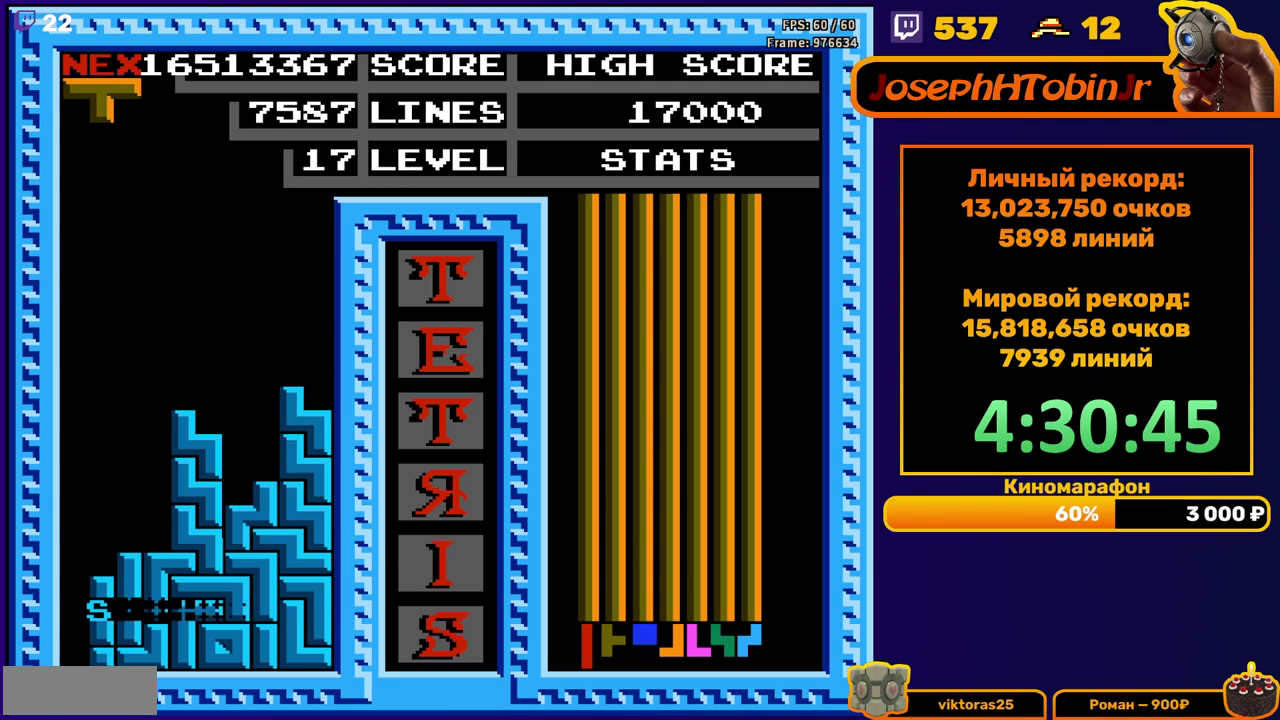
{"buttons": [], "events": [[333, "DPAD_RIGHT", "down"], [383, "B", "down"], [417, "DPAD_RIGHT", "up"], [467, "B", "up"]]}
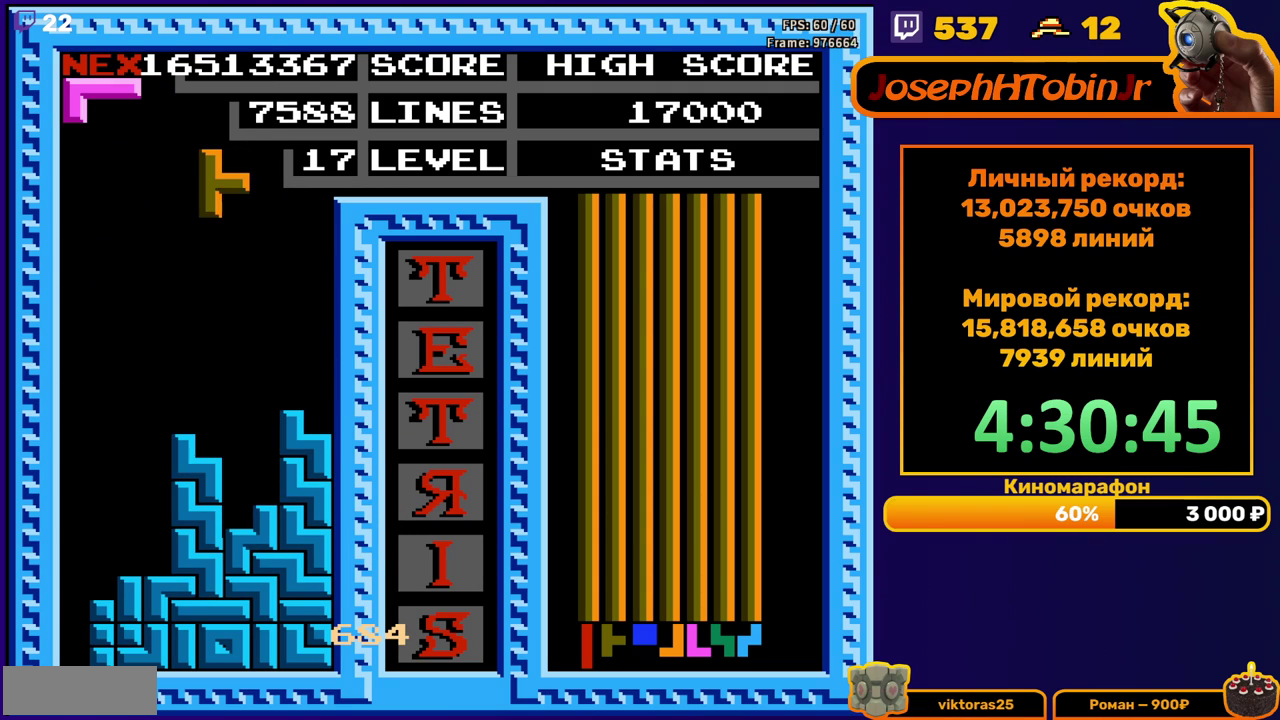
{"buttons": [], "events": [[17, "DPAD_RIGHT", "down"], [67, "DPAD_RIGHT", "up"], [283, "DPAD_DOWN", "down"], [450, "DPAD_DOWN", "up"]]}
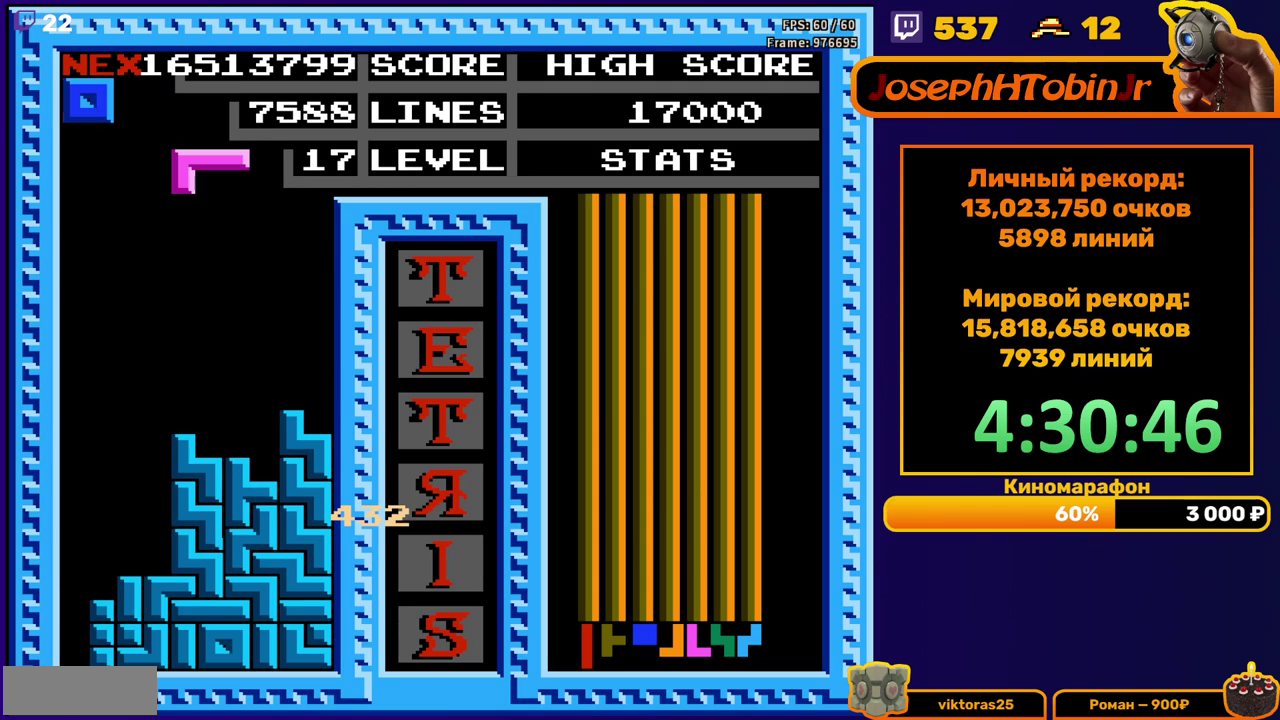
{"buttons": [], "events": [[183, "DPAD_LEFT", "down"], [500, "DPAD_LEFT", "up"]]}
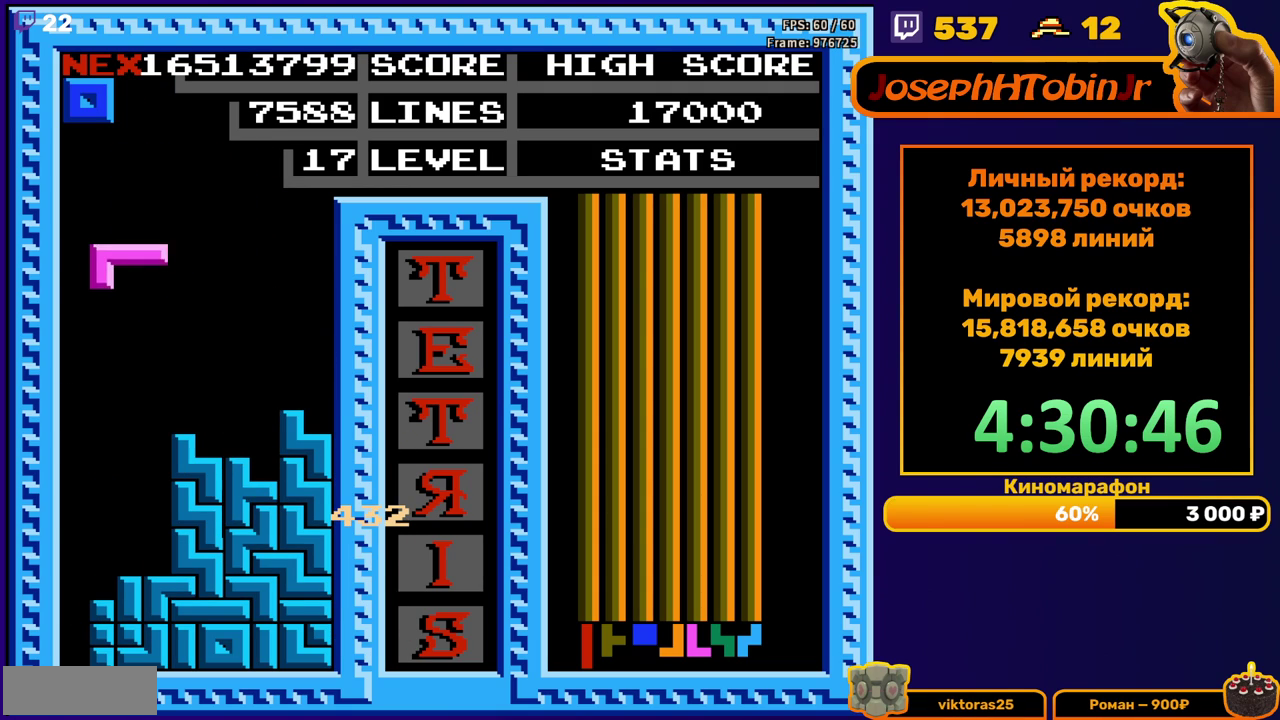
{"buttons": ["DPAD_LEFT"], "events": [[83, "DPAD_DOWN", "down"], [350, "DPAD_DOWN", "up"], [450, "DPAD_LEFT", "down"]]}
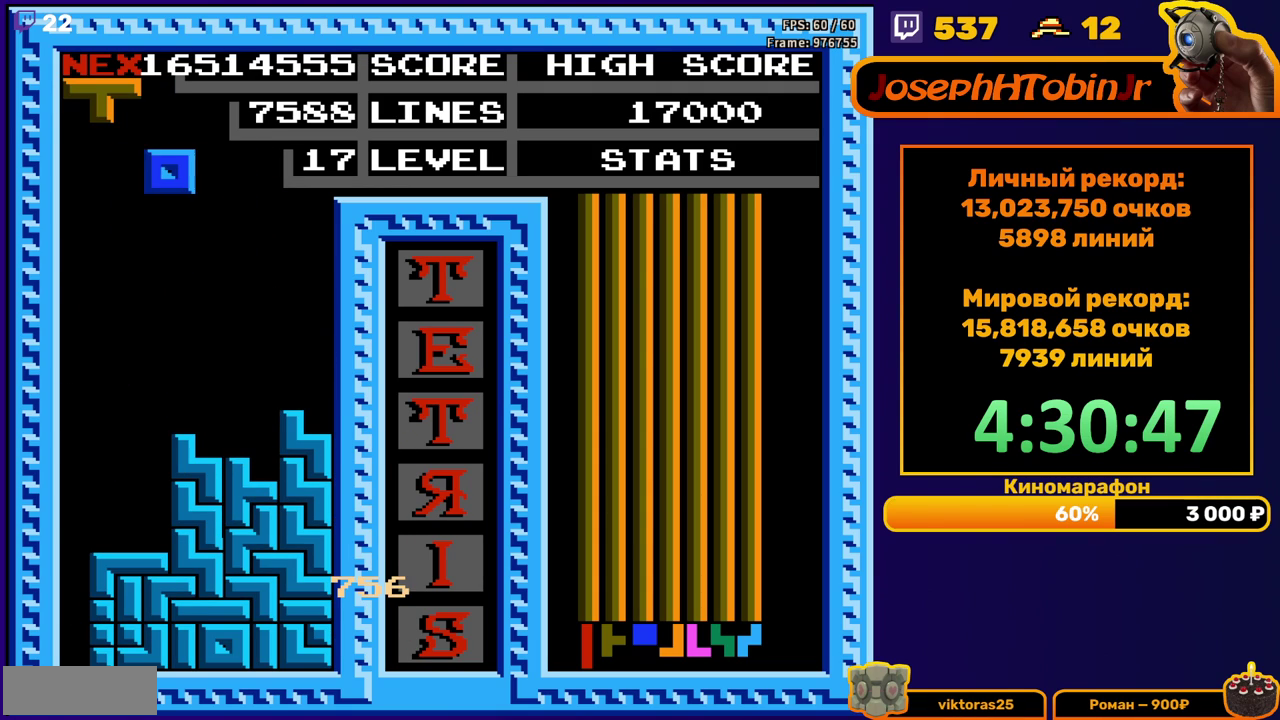
{"buttons": ["DPAD_DOWN"], "events": [[17, "DPAD_LEFT", "up"], [67, "DPAD_LEFT", "down"], [167, "DPAD_LEFT", "up"], [267, "DPAD_DOWN", "down"]]}
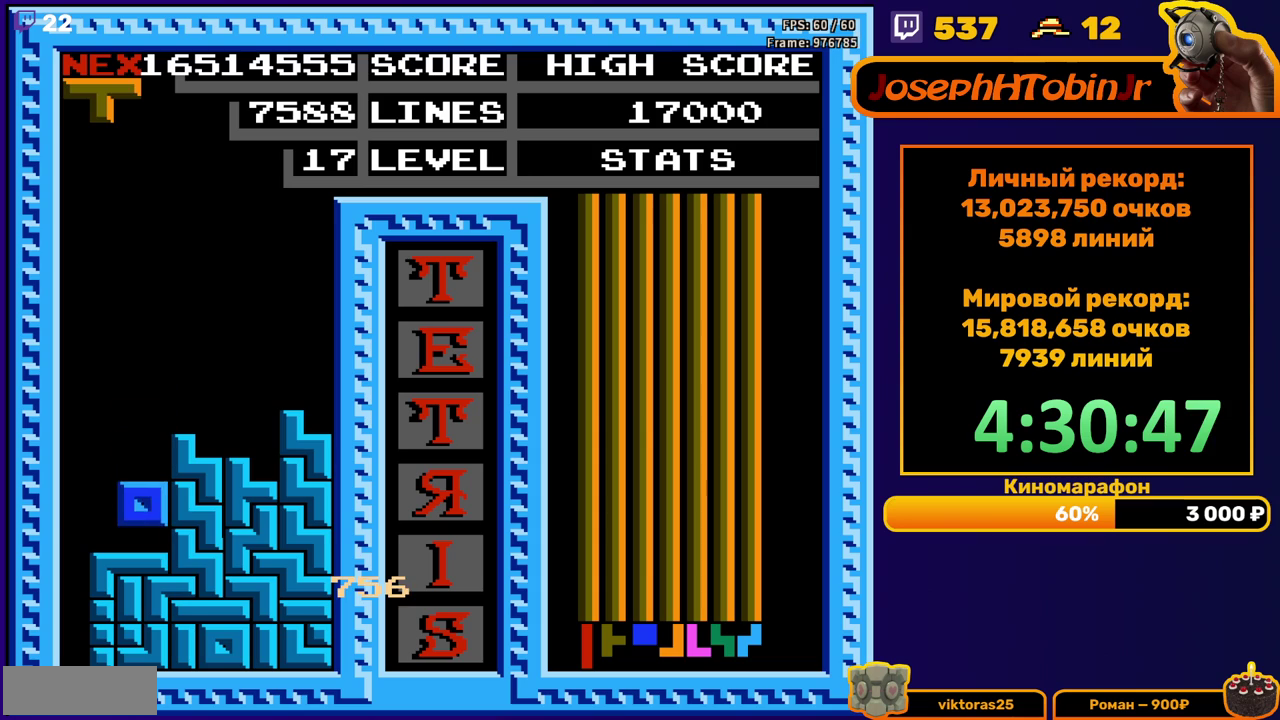
{"buttons": [], "events": [[50, "DPAD_DOWN", "up"], [150, "A", "down"], [150, "DPAD_RIGHT", "down"], [200, "DPAD_RIGHT", "up"], [233, "A", "up"], [267, "DPAD_RIGHT", "down"], [350, "DPAD_RIGHT", "up"]]}